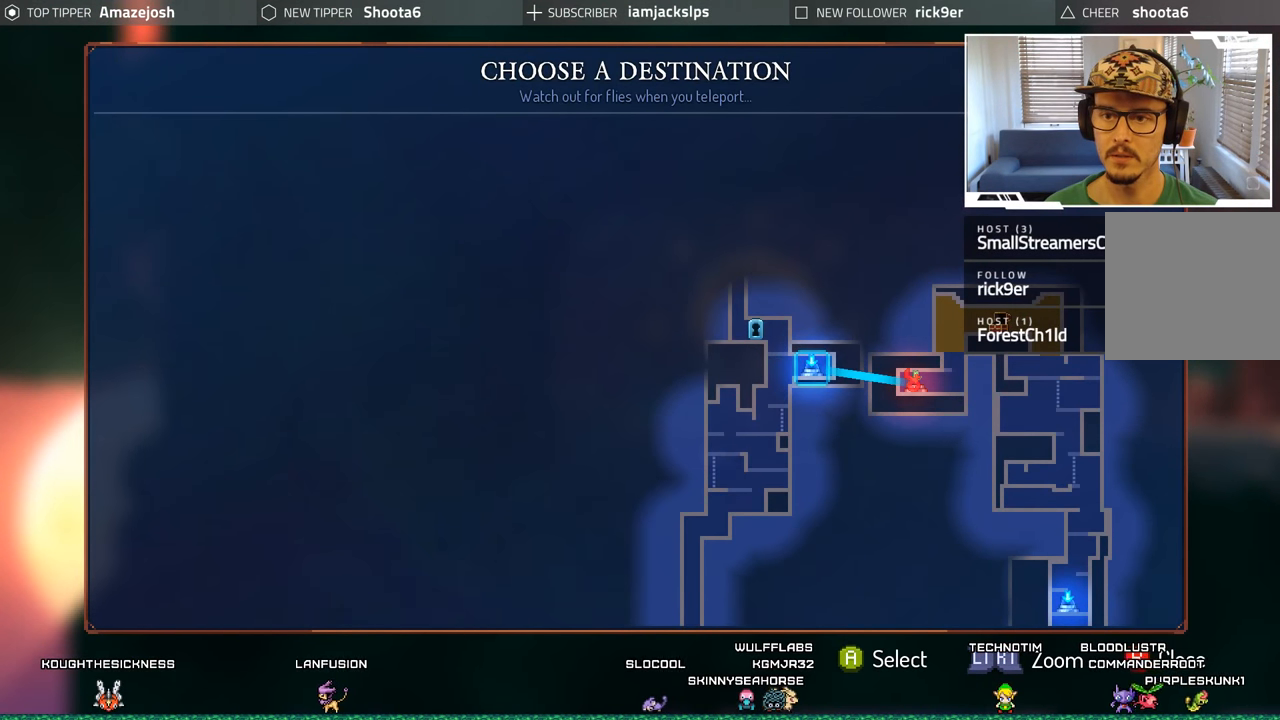
Gameplay with a controller (Xbox layout); each line is a JSON object with the inputs held at the frame after it. "events" lists button and stick changes between this image and that frame as [ms after this image, input, new state], when the widget could be followed in between. Not read: L3 R3.
{"buttons": [], "left_stick": "center", "right_stick": "center", "events": [[133, "A", "down"], [267, "A", "up"]]}
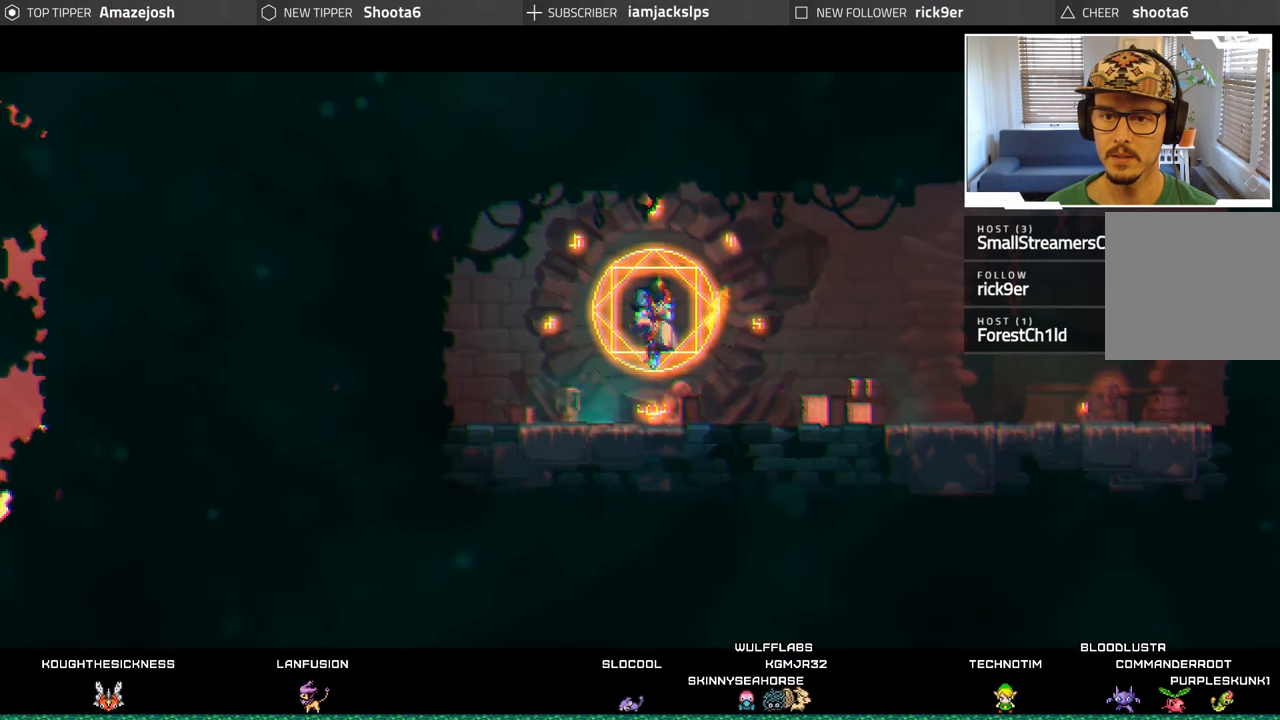
{"buttons": [], "left_stick": "center", "right_stick": "center", "events": []}
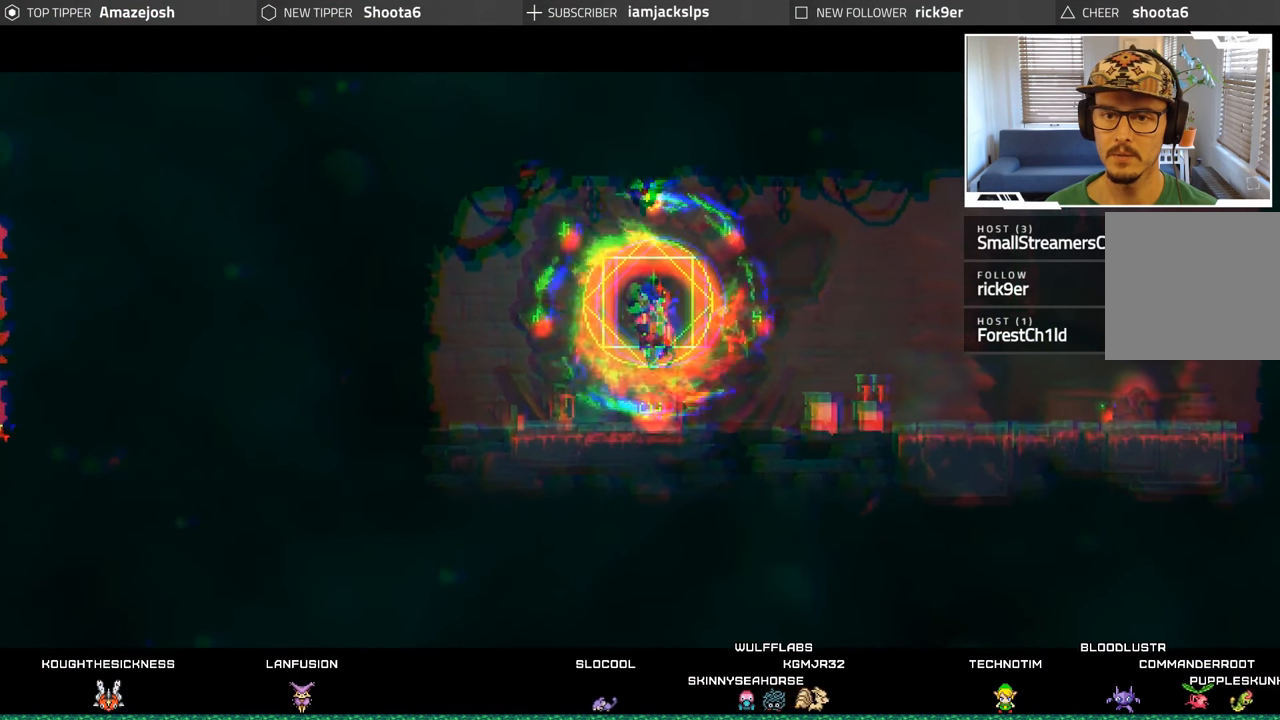
{"buttons": [], "left_stick": "center", "right_stick": "center", "events": []}
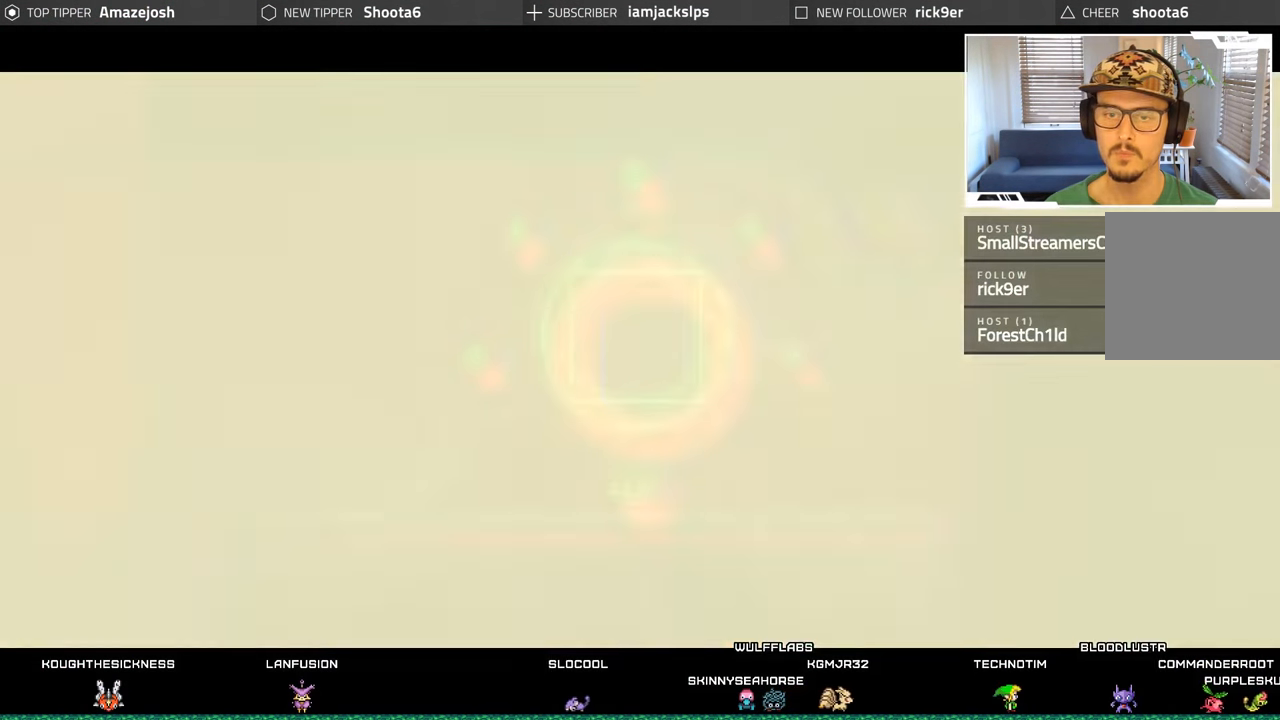
{"buttons": [], "left_stick": "center", "right_stick": "center", "events": []}
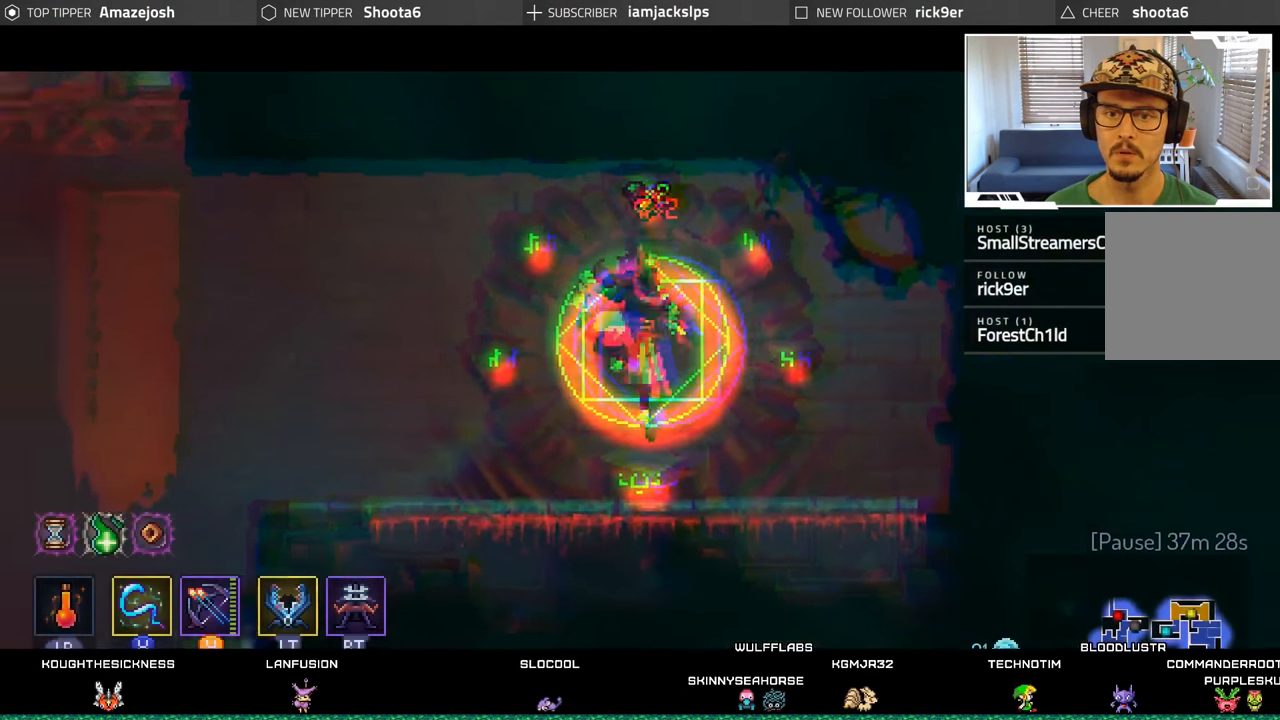
{"buttons": ["DPAD_LEFT"], "left_stick": "center", "right_stick": "center", "events": [[33, "DPAD_LEFT", "down"]]}
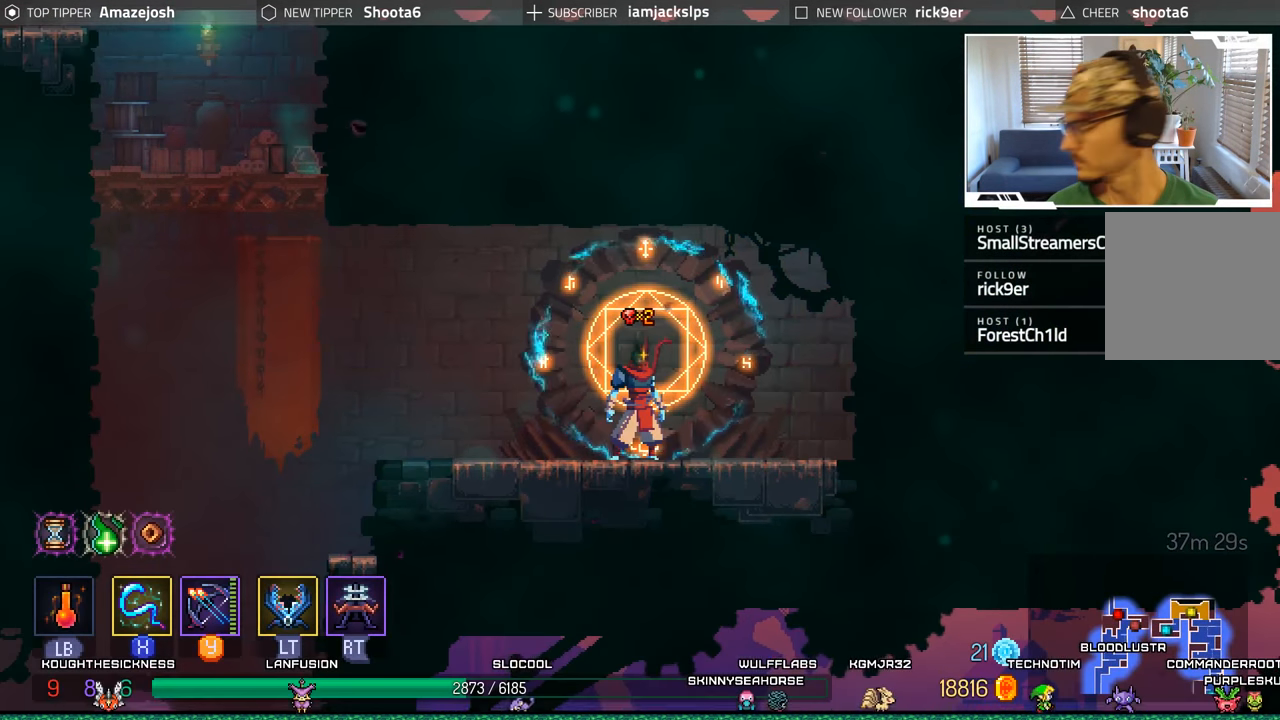
{"buttons": ["DPAD_LEFT"], "left_stick": "center", "right_stick": "center", "events": [[150, "DPAD_LEFT", "up"], [267, "DPAD_LEFT", "down"]]}
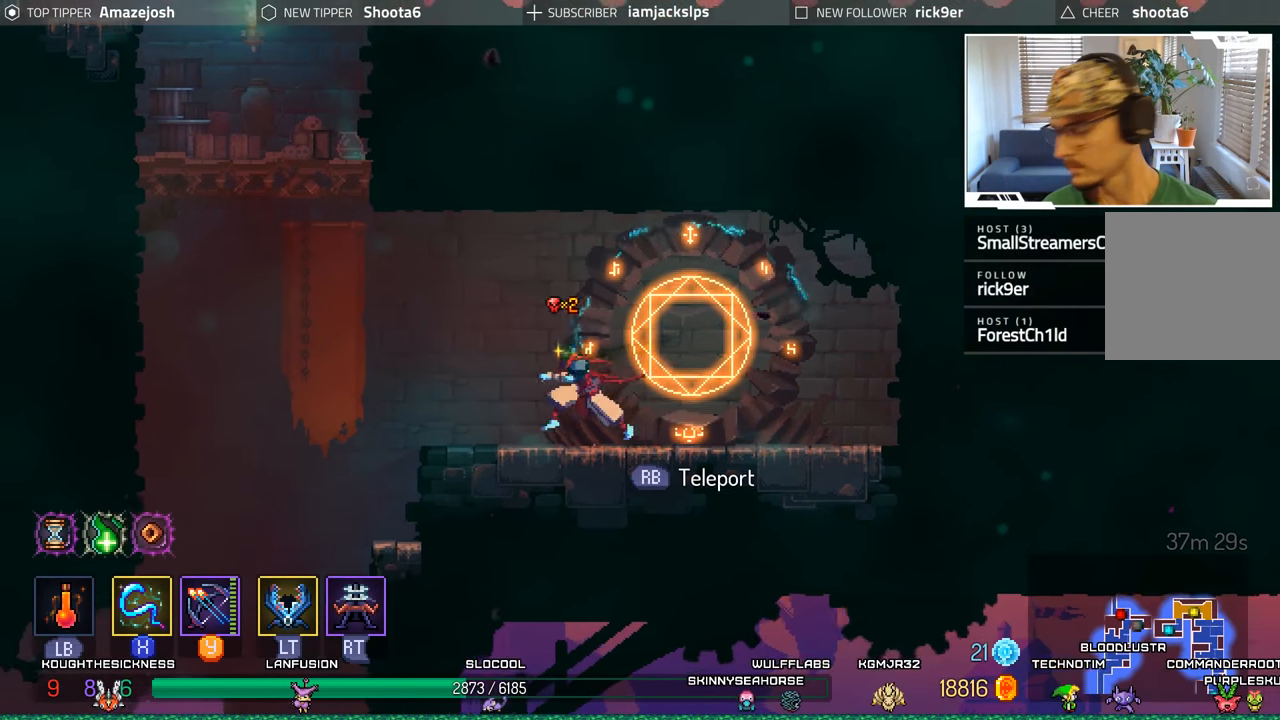
{"buttons": ["DPAD_LEFT"], "left_stick": "center", "right_stick": "center", "events": [[283, "A", "down"], [450, "A", "up"]]}
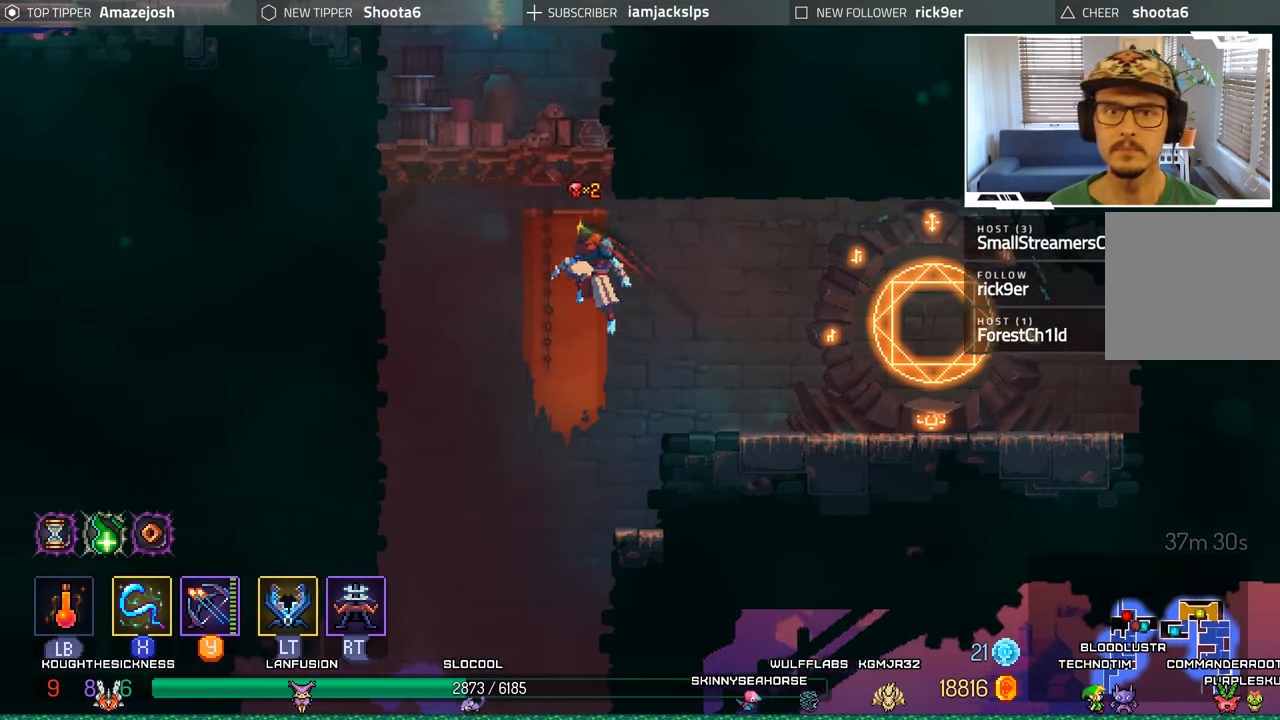
{"buttons": ["A", "DPAD_LEFT"], "left_stick": "center", "right_stick": "center", "events": [[83, "A", "down"], [350, "A", "up"], [500, "A", "down"]]}
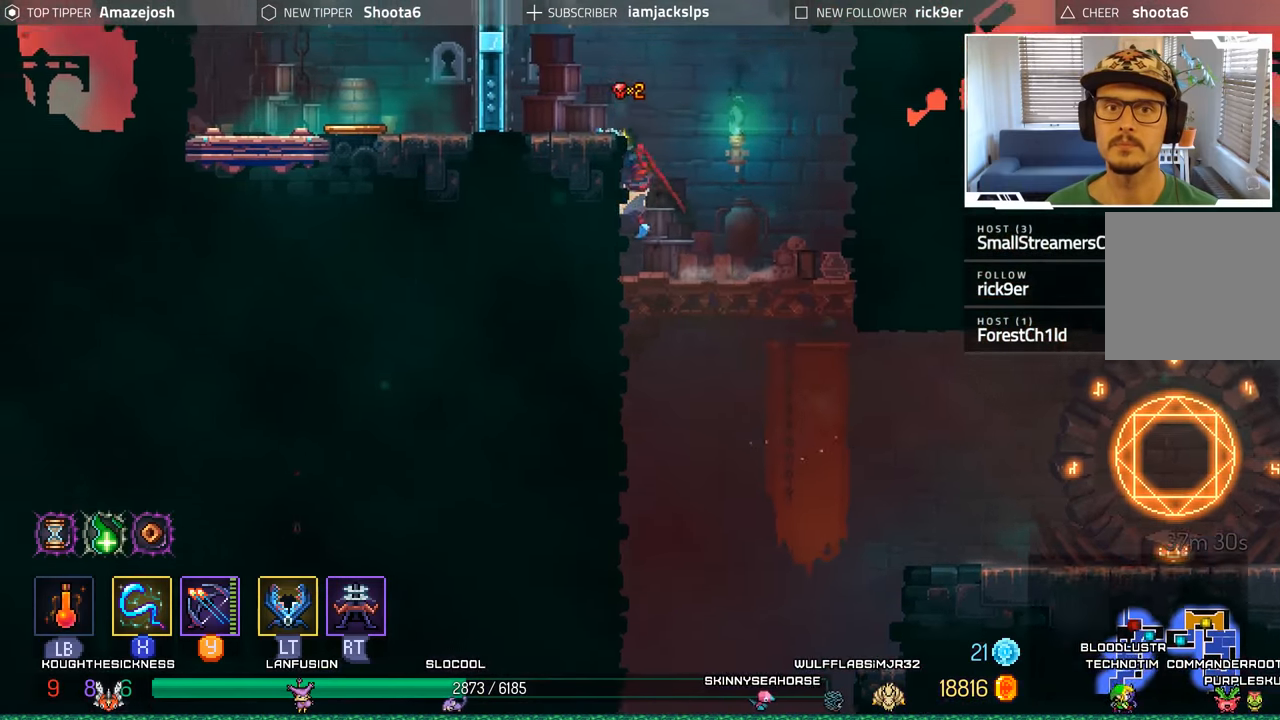
{"buttons": ["R1", "DPAD_LEFT"], "left_stick": "center", "right_stick": "center", "events": [[167, "A", "up"], [467, "R1", "down"]]}
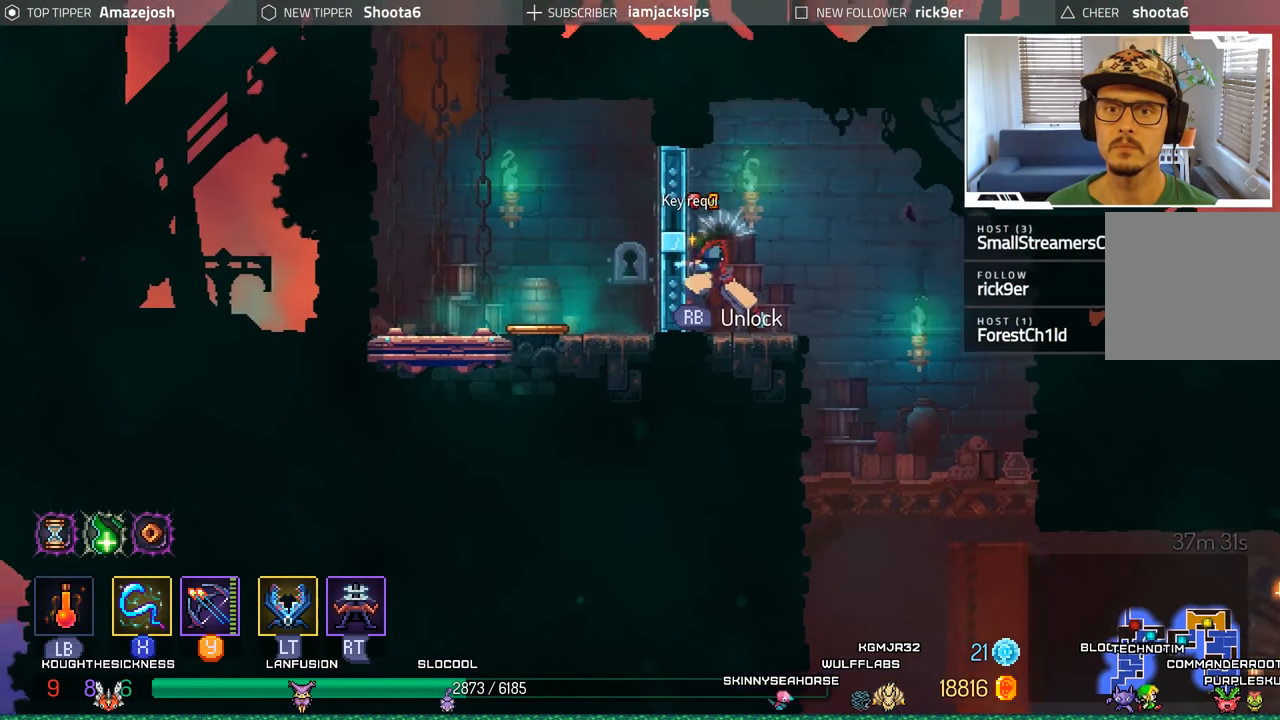
{"buttons": ["R1"], "left_stick": "center", "right_stick": "center", "events": [[100, "R1", "up"], [334, "R1", "down"], [350, "DPAD_LEFT", "up"]]}
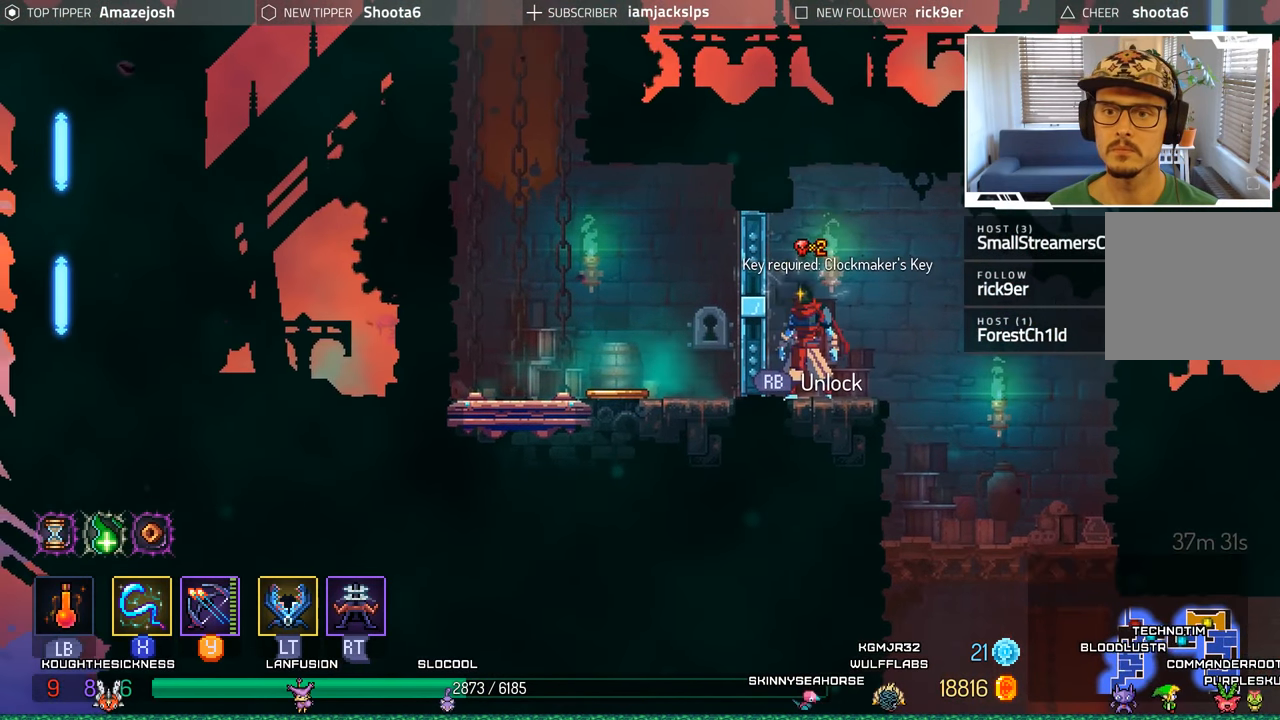
{"buttons": [], "left_stick": "center", "right_stick": "center", "events": [[17, "R1", "up"], [134, "R1", "down"], [250, "R1", "up"], [334, "R1", "down"], [467, "R1", "up"]]}
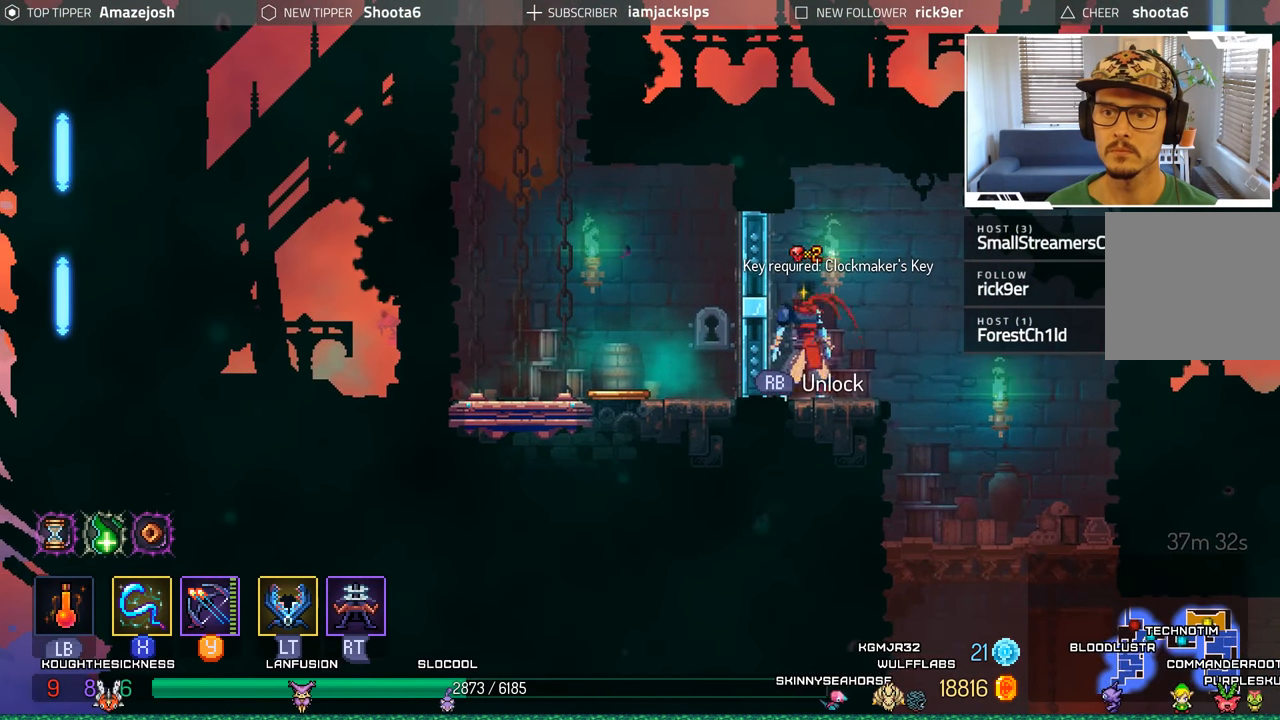
{"buttons": ["DPAD_RIGHT"], "left_stick": "center", "right_stick": "center", "events": [[17, "DPAD_RIGHT", "down"]]}
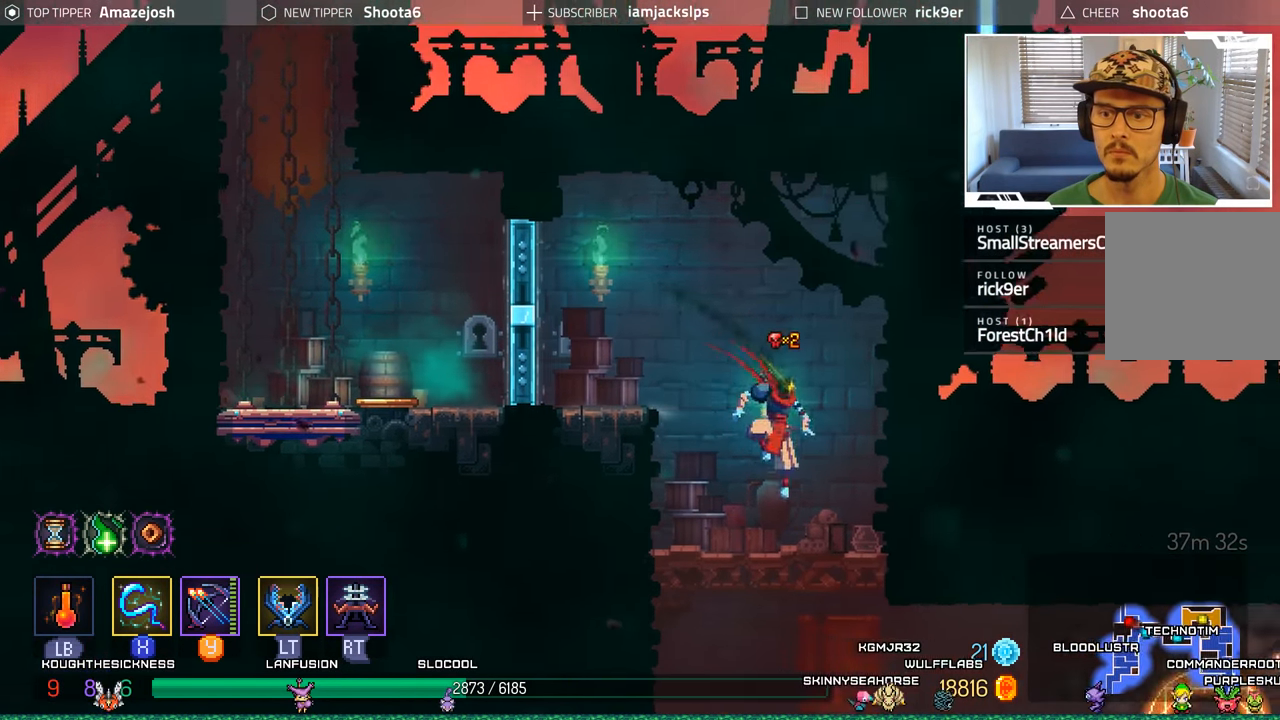
{"buttons": ["DPAD_RIGHT"], "left_stick": "center", "right_stick": "center", "events": [[84, "DPAD_RIGHT", "up"], [100, "DPAD_RIGHT", "down"], [134, "DPAD_RIGHT", "up"], [150, "DPAD_DOWN", "down"], [250, "A", "down"], [317, "DPAD_RIGHT", "down"], [334, "A", "up"], [367, "DPAD_DOWN", "up"]]}
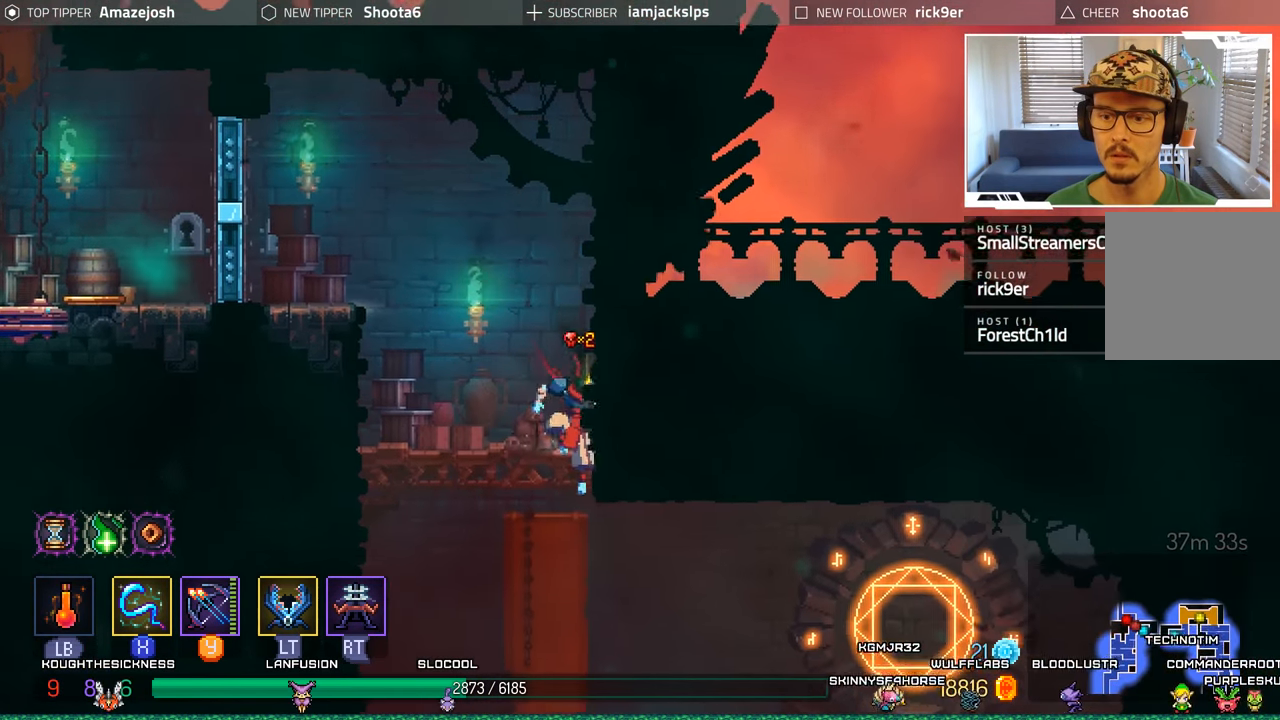
{"buttons": ["DPAD_RIGHT"], "left_stick": "center", "right_stick": "center", "events": []}
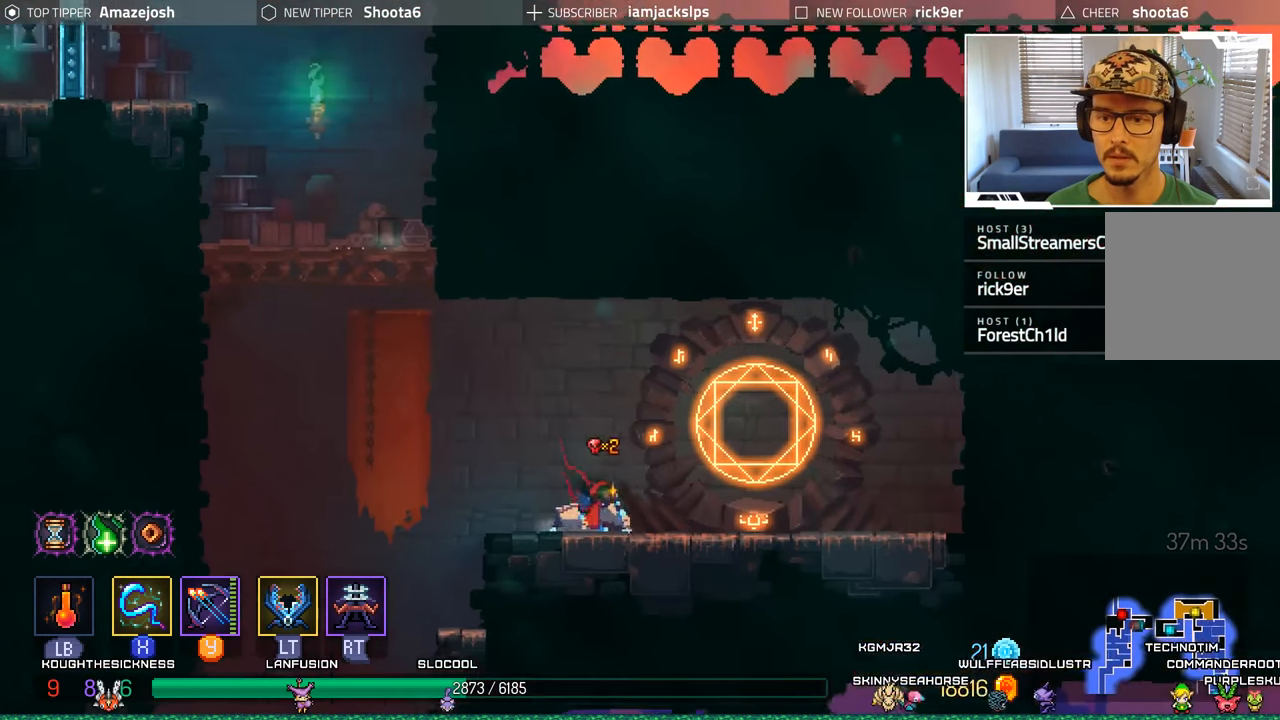
{"buttons": [], "left_stick": "center", "right_stick": "center", "events": [[334, "R1", "down"], [350, "DPAD_RIGHT", "up"], [450, "R1", "up"]]}
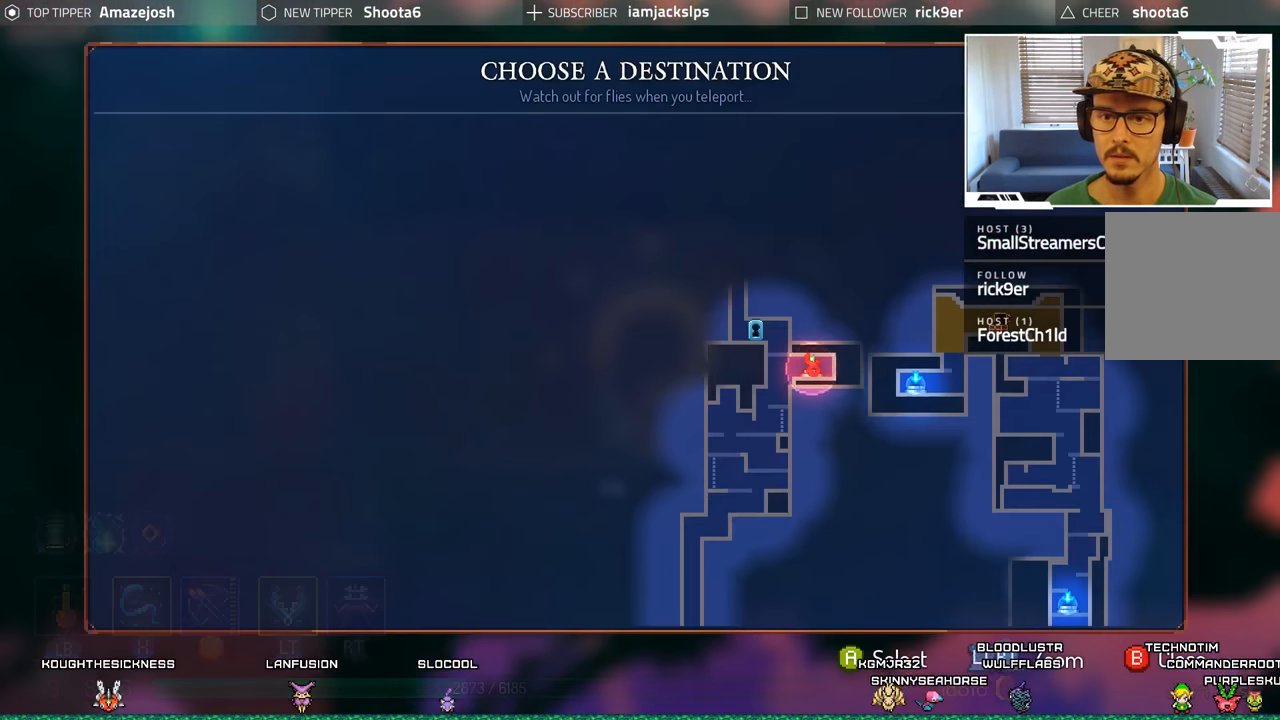
{"buttons": ["DPAD_LEFT"], "left_stick": "center", "right_stick": "center", "events": [[467, "DPAD_LEFT", "down"]]}
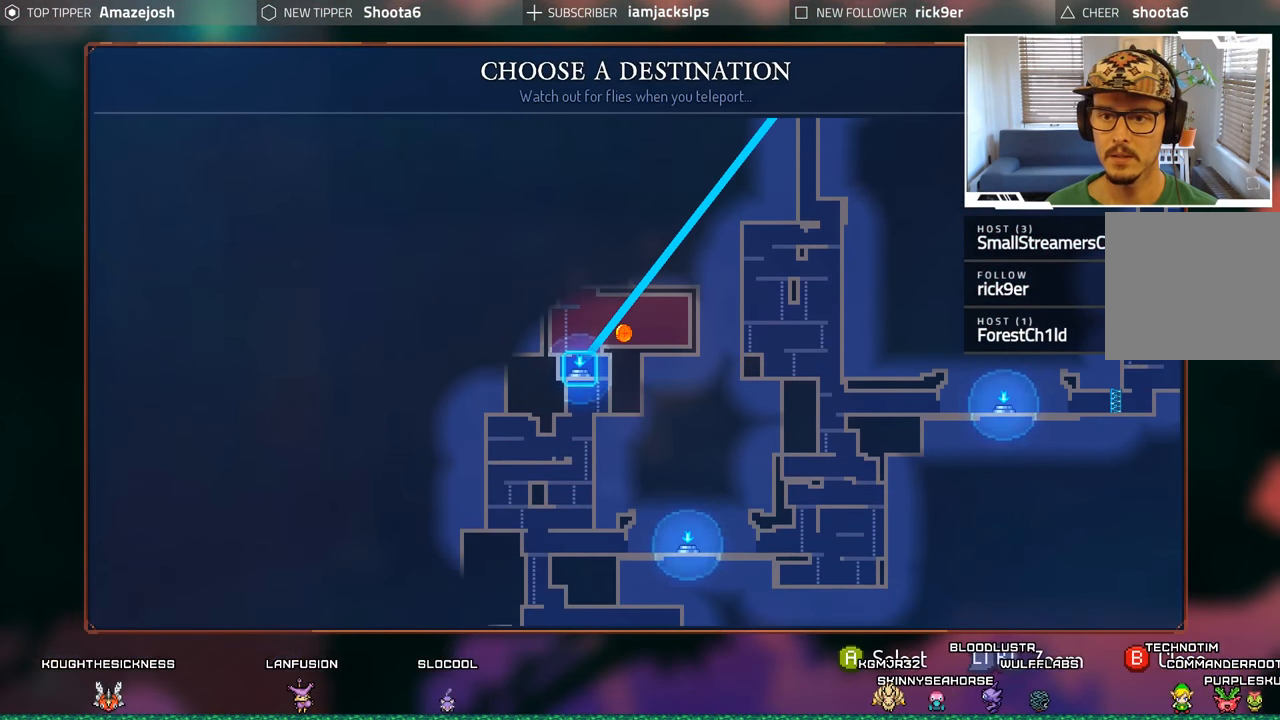
{"buttons": [], "left_stick": "center", "right_stick": "center", "events": [[117, "DPAD_LEFT", "up"]]}
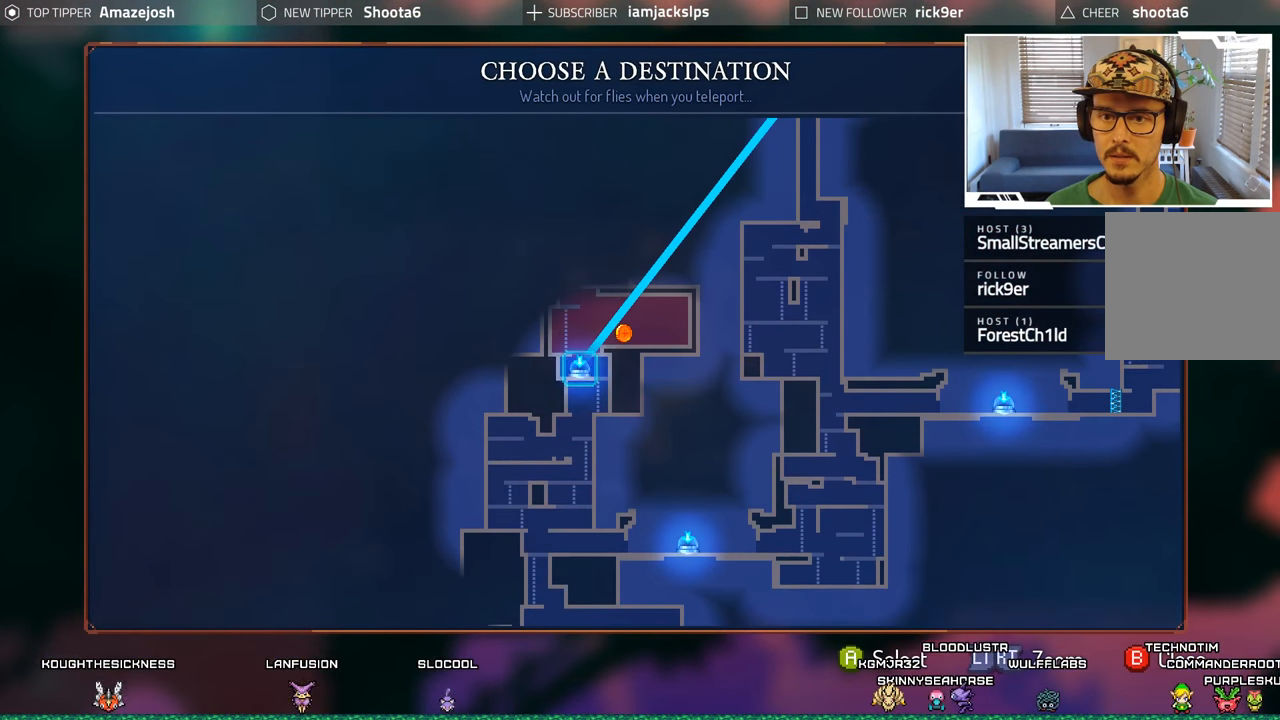
{"buttons": [], "left_stick": "center", "right_stick": "center", "events": []}
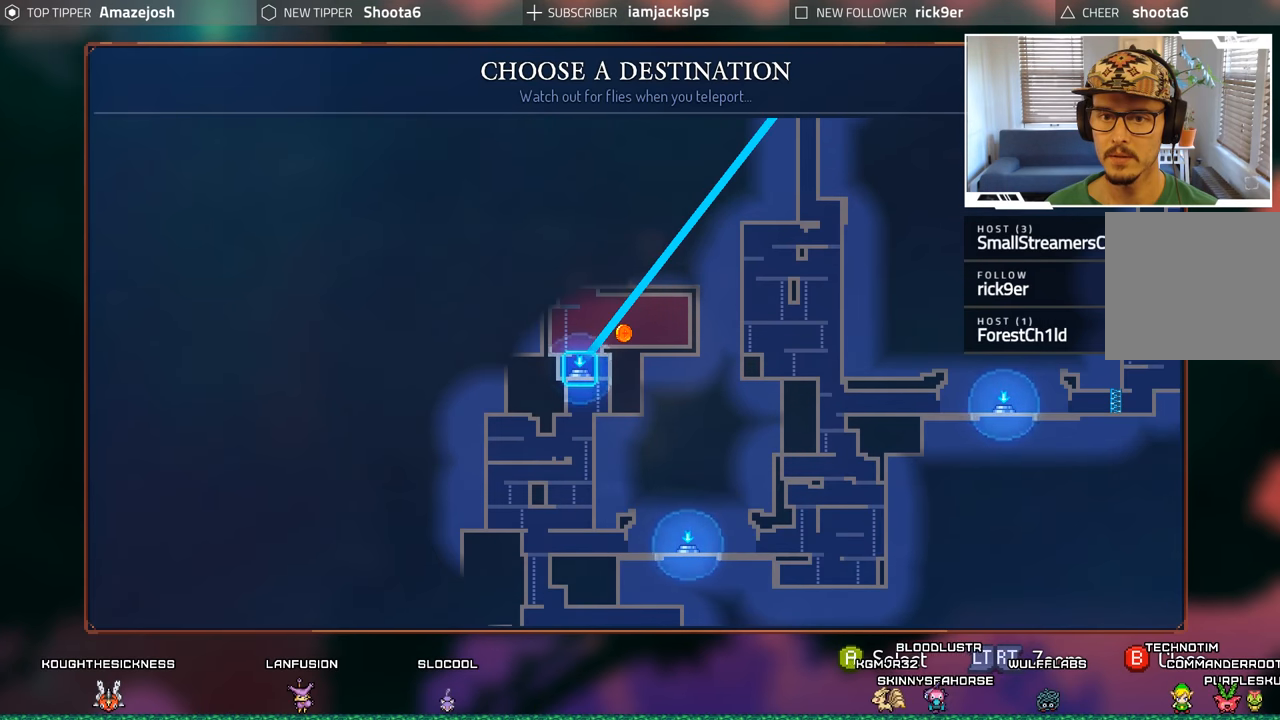
{"buttons": [], "left_stick": "center", "right_stick": "center", "events": []}
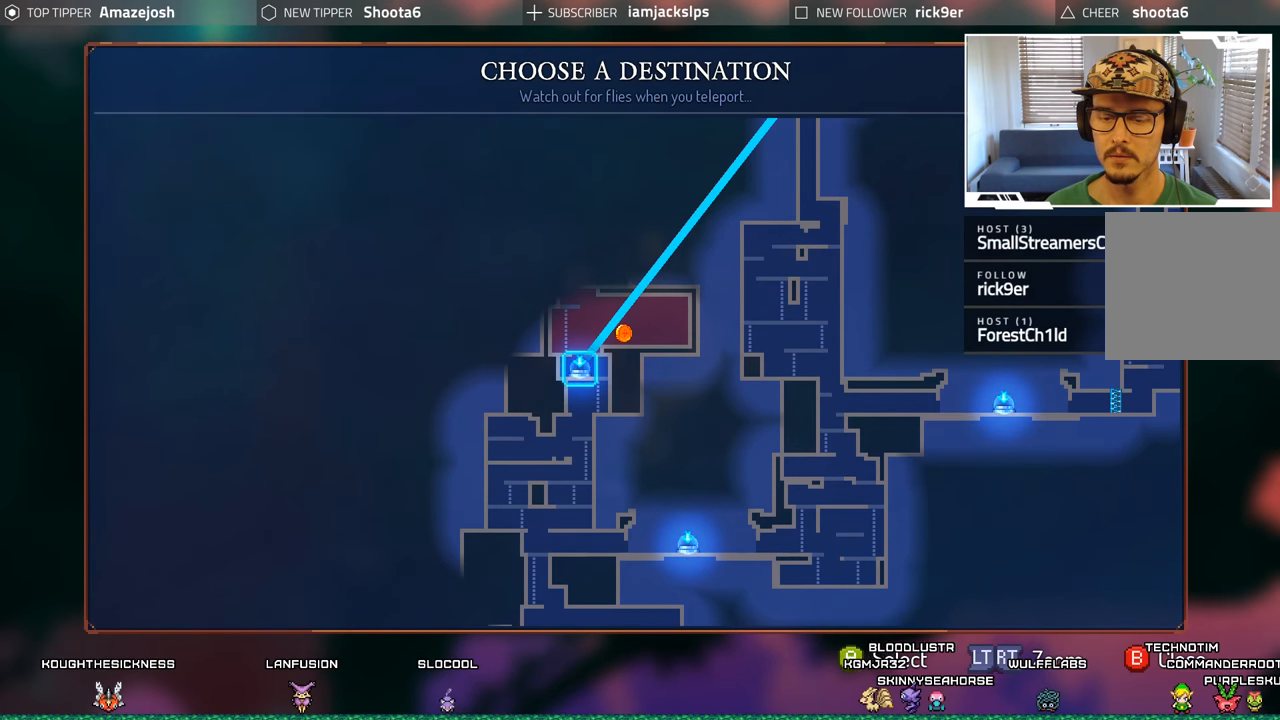
{"buttons": [], "left_stick": "center", "right_stick": "center", "events": []}
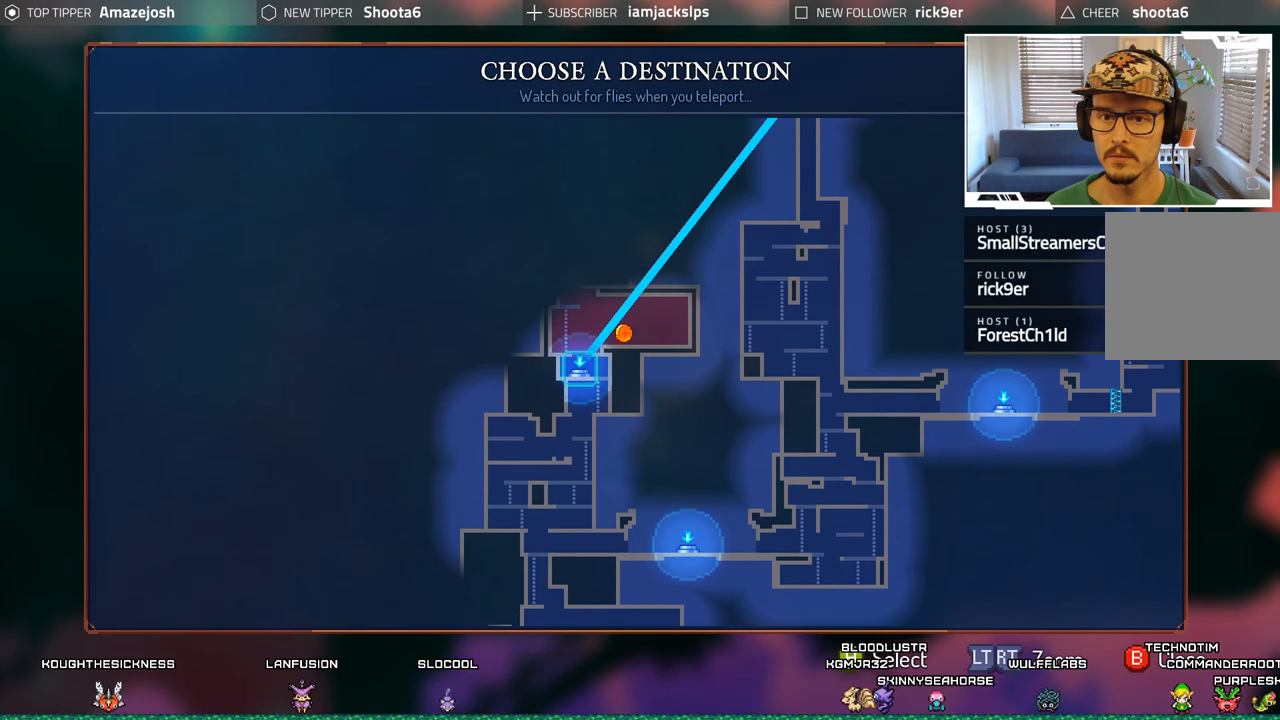
{"buttons": [], "left_stick": "center", "right_stick": "center", "events": []}
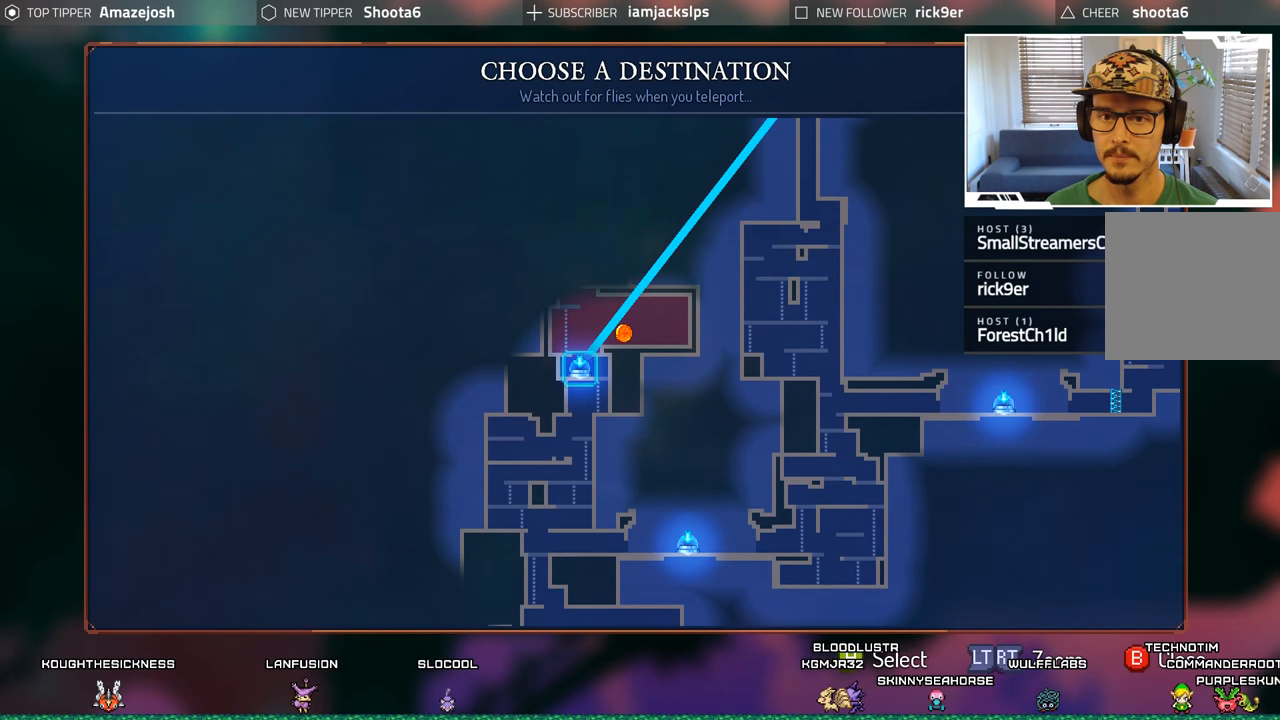
{"buttons": [], "left_stick": "center", "right_stick": "center", "events": []}
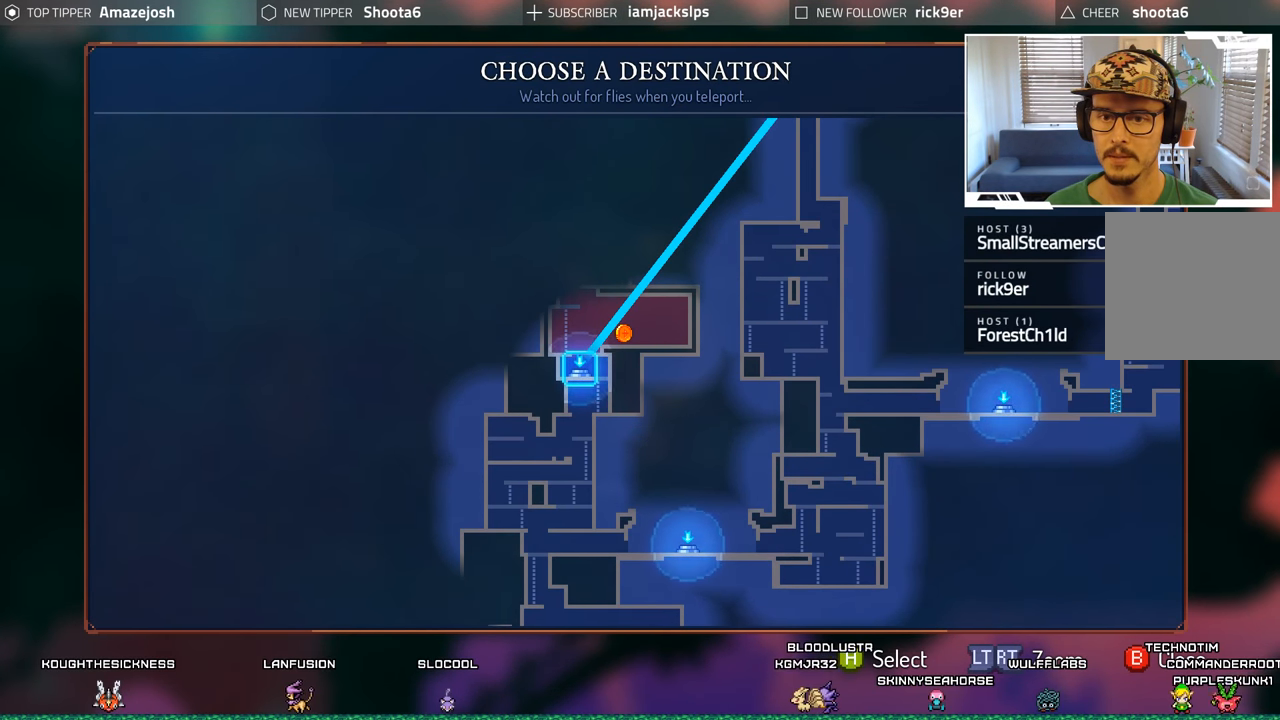
{"buttons": [], "left_stick": "center", "right_stick": "center", "events": []}
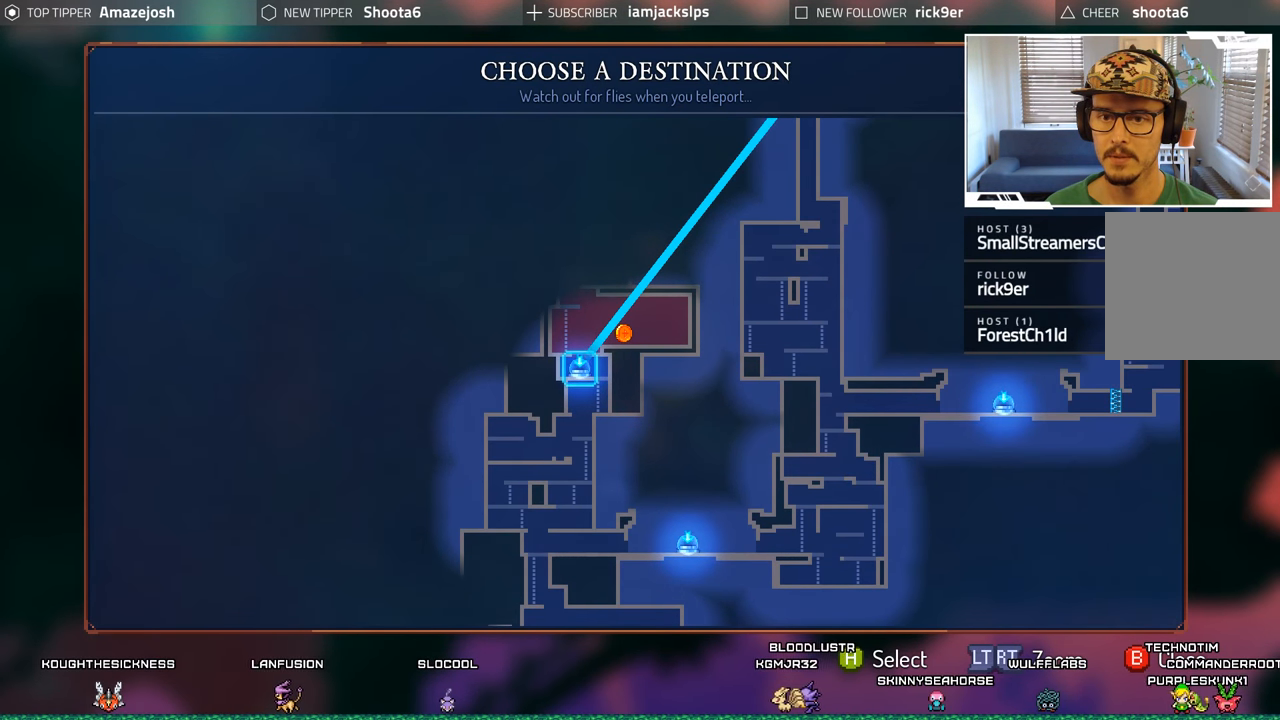
{"buttons": [], "left_stick": "center", "right_stick": "center", "events": []}
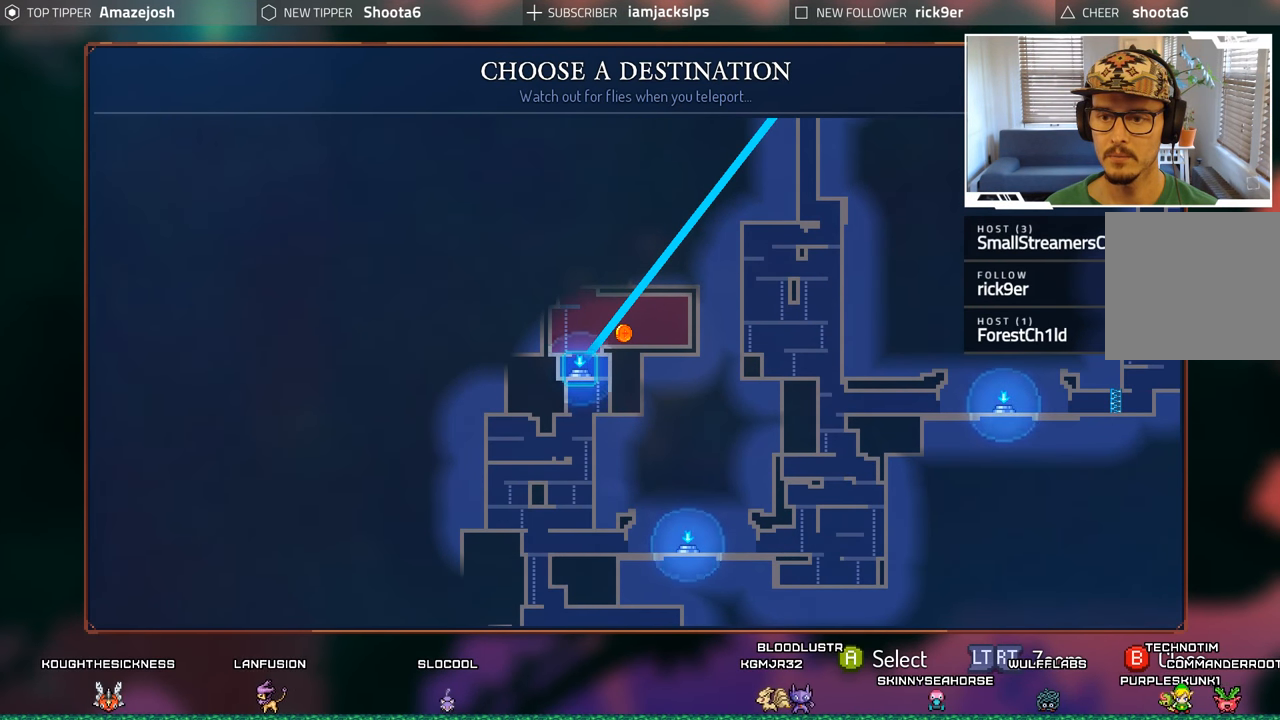
{"buttons": [], "left_stick": "center", "right_stick": "center", "events": []}
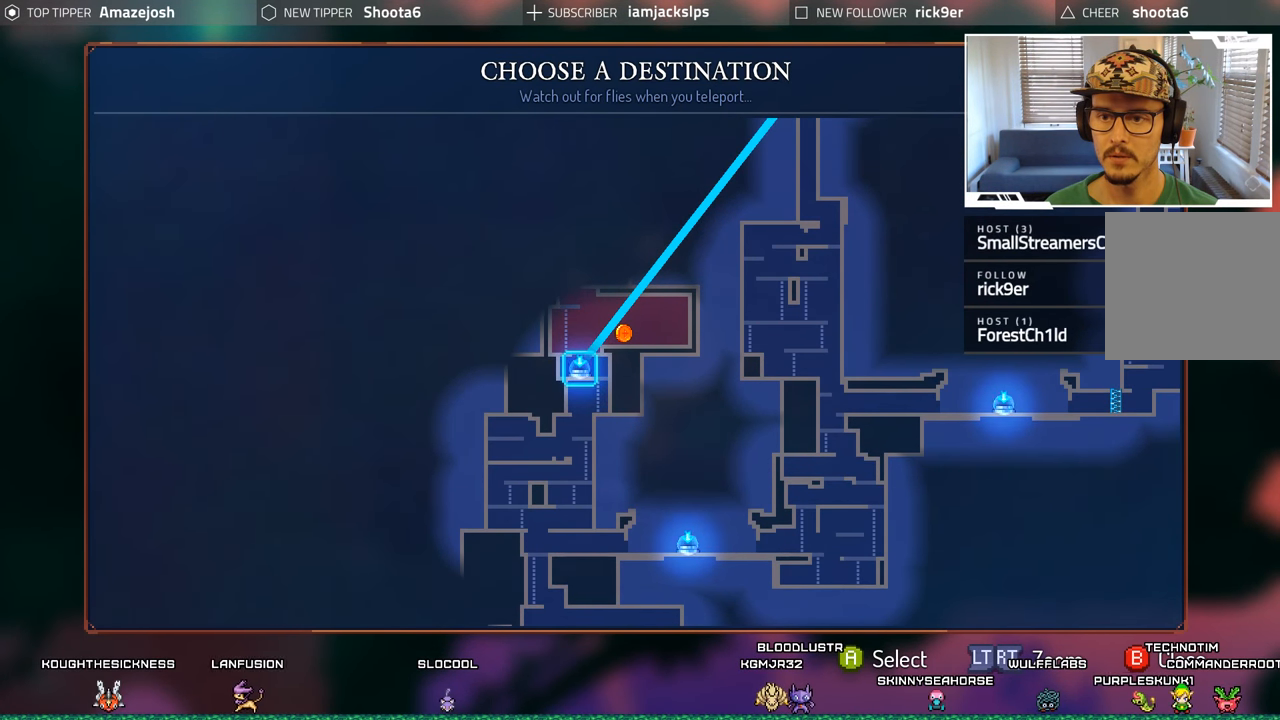
{"buttons": [], "left_stick": "center", "right_stick": "center", "events": []}
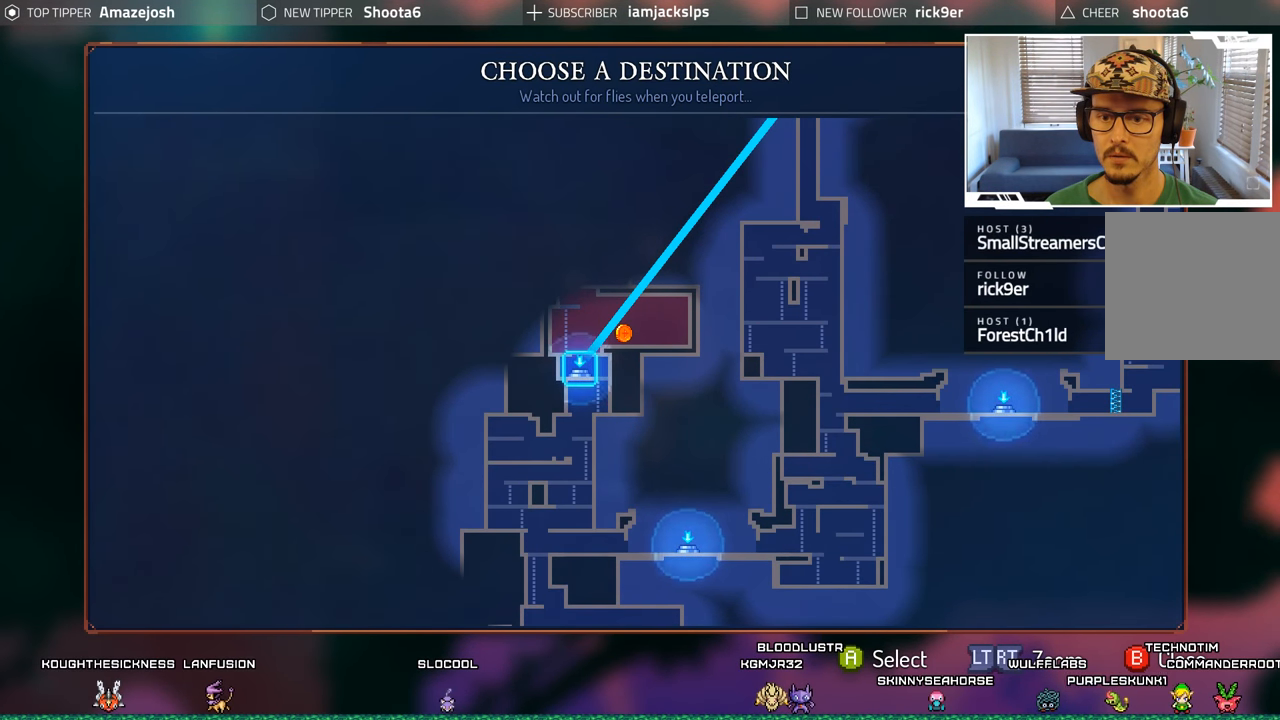
{"buttons": [], "left_stick": "center", "right_stick": "center", "events": [[200, "left_stick", "up"], [383, "left_stick", "center"]]}
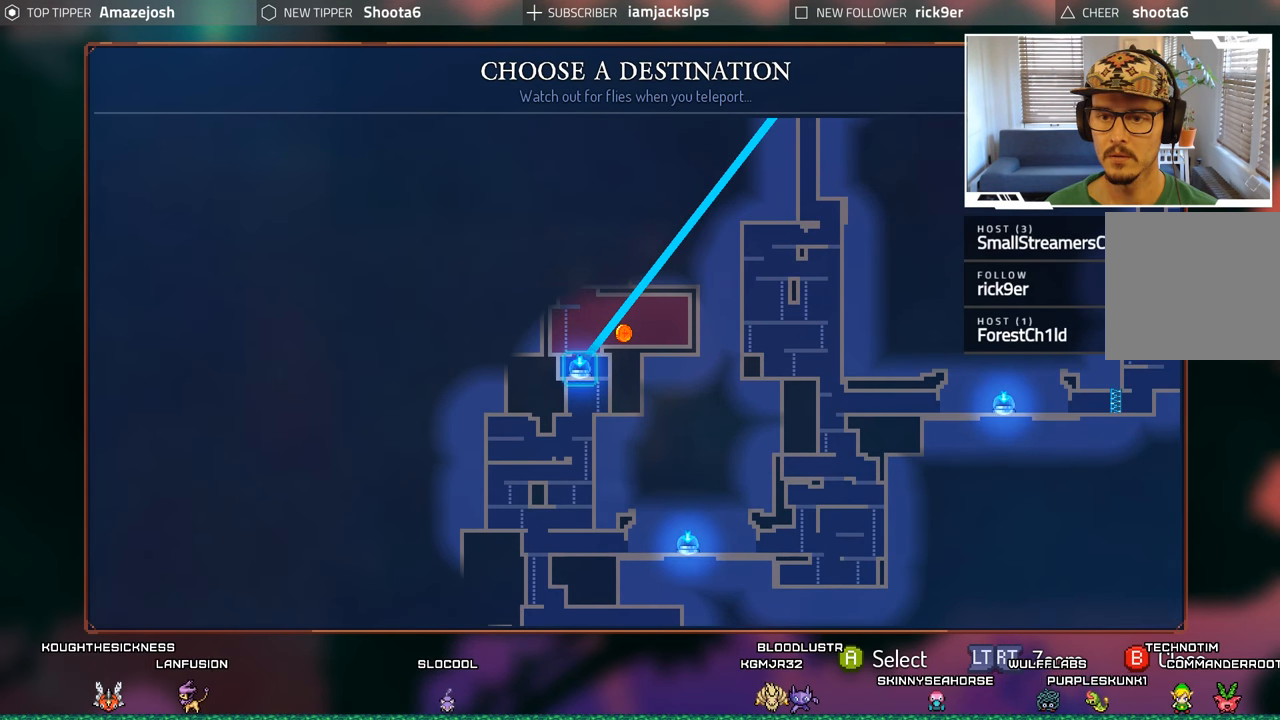
{"buttons": [], "left_stick": "center", "right_stick": "center", "events": [[166, "left_stick", "right"], [383, "left_stick", "up-right"], [483, "left_stick", "center"]]}
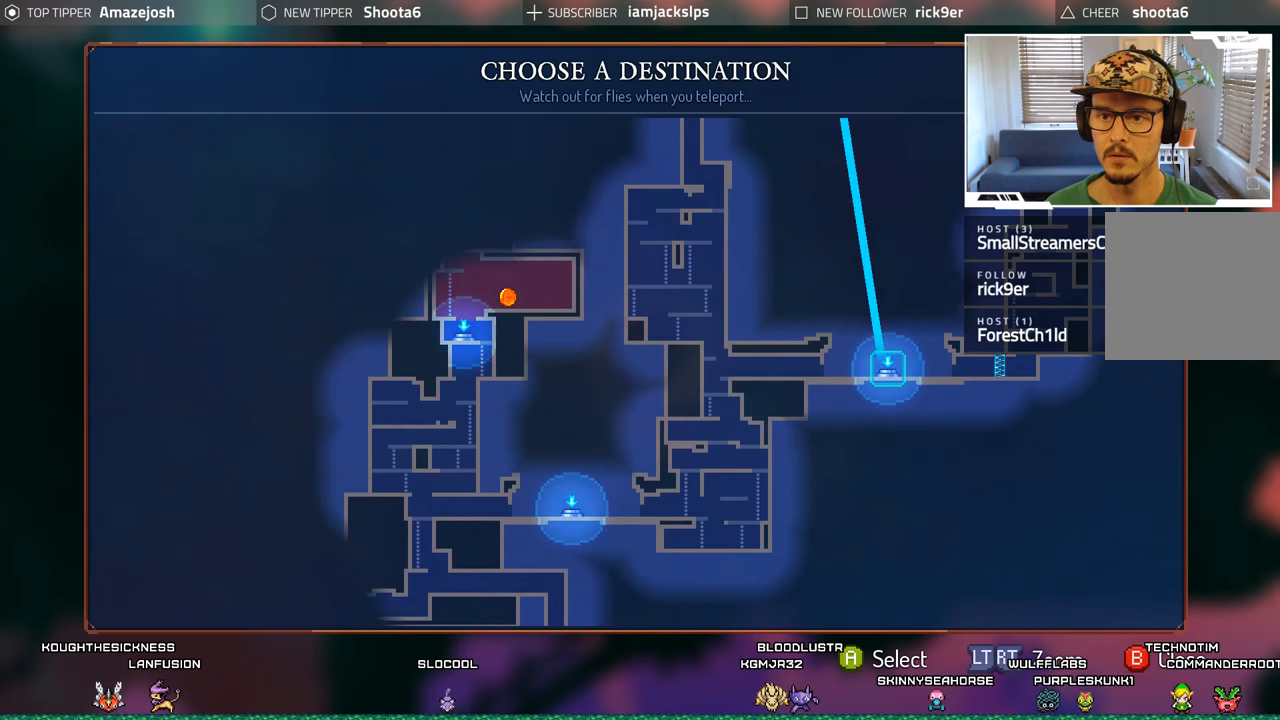
{"buttons": [], "left_stick": "center", "right_stick": "center", "events": [[33, "left_stick", "up"], [300, "left_stick", "up-right"], [450, "left_stick", "center"]]}
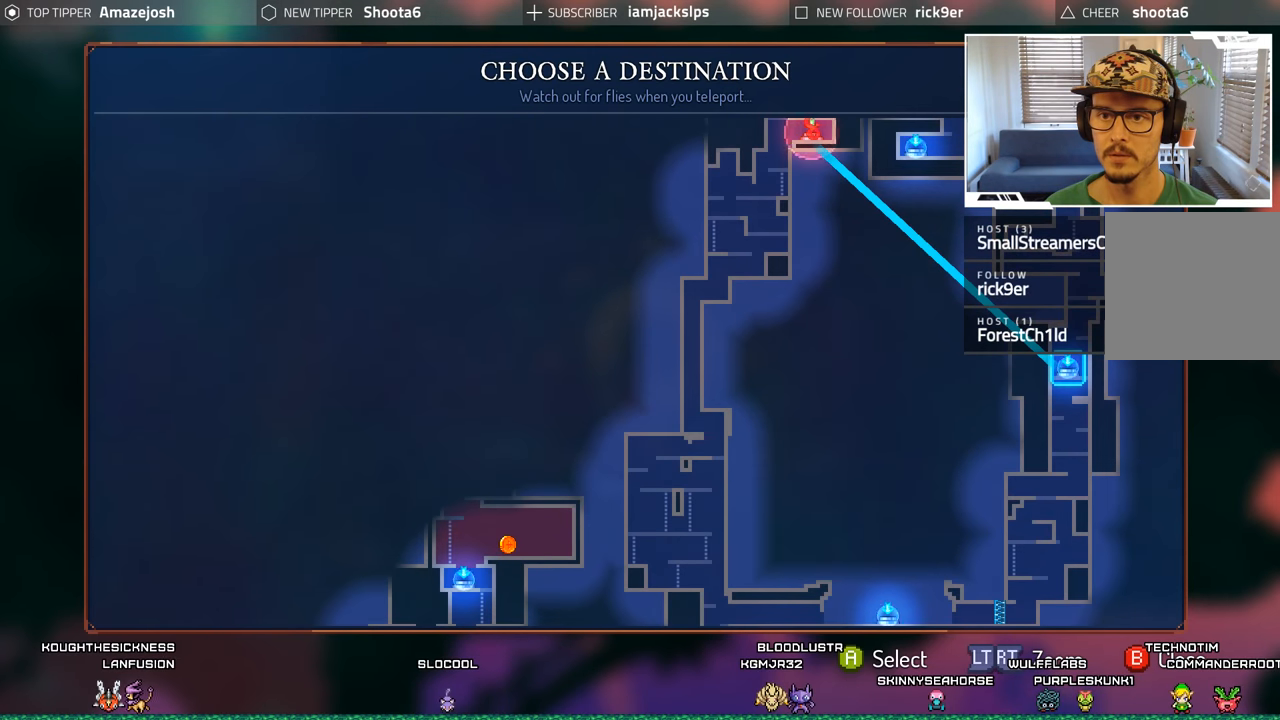
{"buttons": [], "left_stick": "center", "right_stick": "center", "events": [[200, "left_stick", "left"], [367, "left_stick", "center"]]}
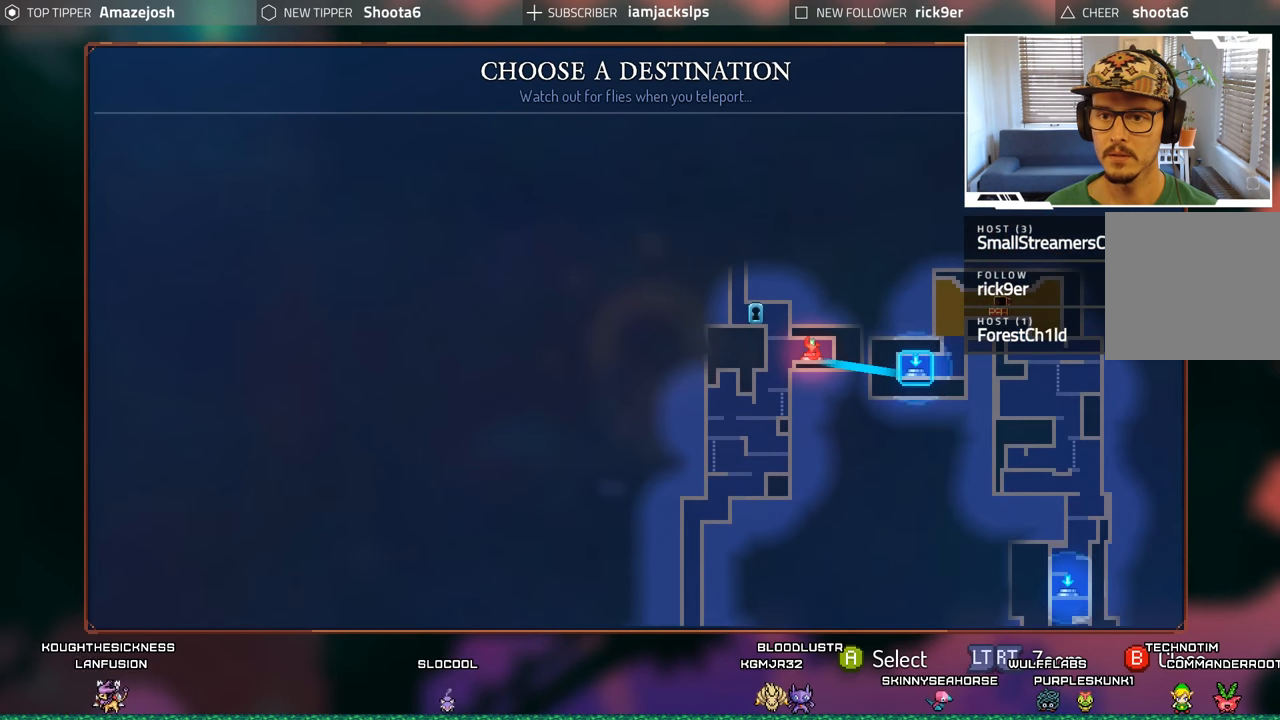
{"buttons": [], "left_stick": "center", "right_stick": "center", "events": [[167, "left_stick", "left"], [417, "left_stick", "center"]]}